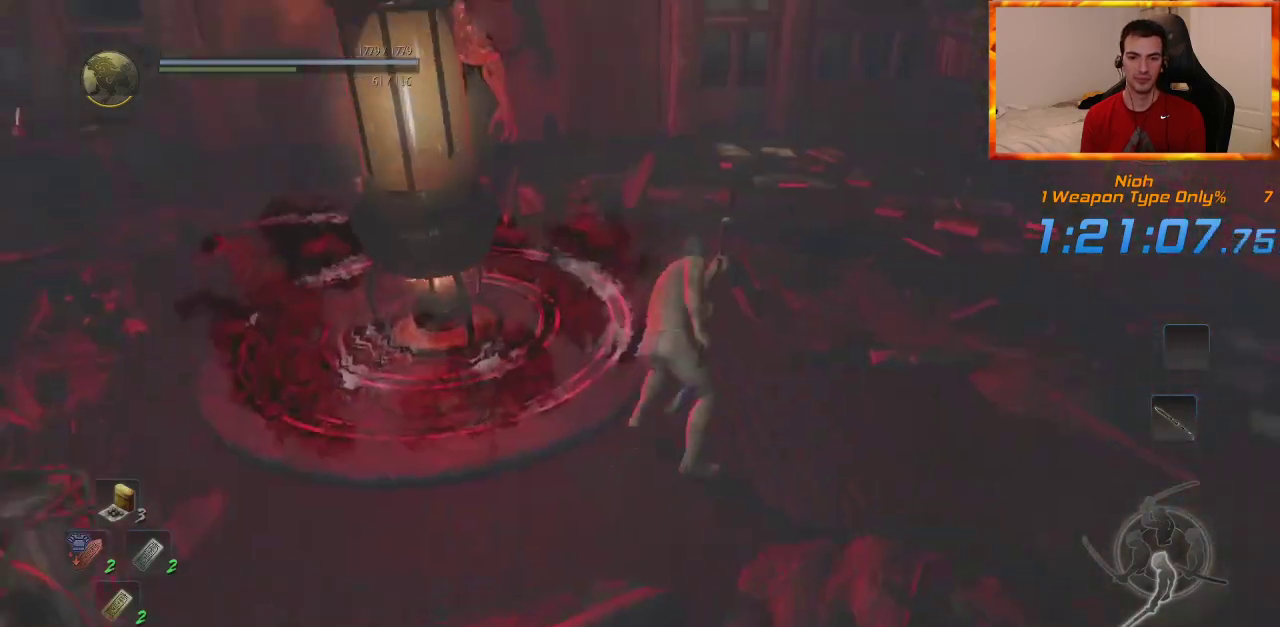
Gameplay with a controller (PlayStation layout); each line is a JSON object with the inputs held at the frame after it (dt_ms = milliseconds from this image to that frame). "events" lists button and stick changes between this image and that frame as [ms after this image, input, new state], when the widget could be followed in between. Not read: CROSS.
{"dt_ms": 500, "buttons": [], "left_stick": "up", "right_stick": "left", "events": [[317, "right_stick", "left"]]}
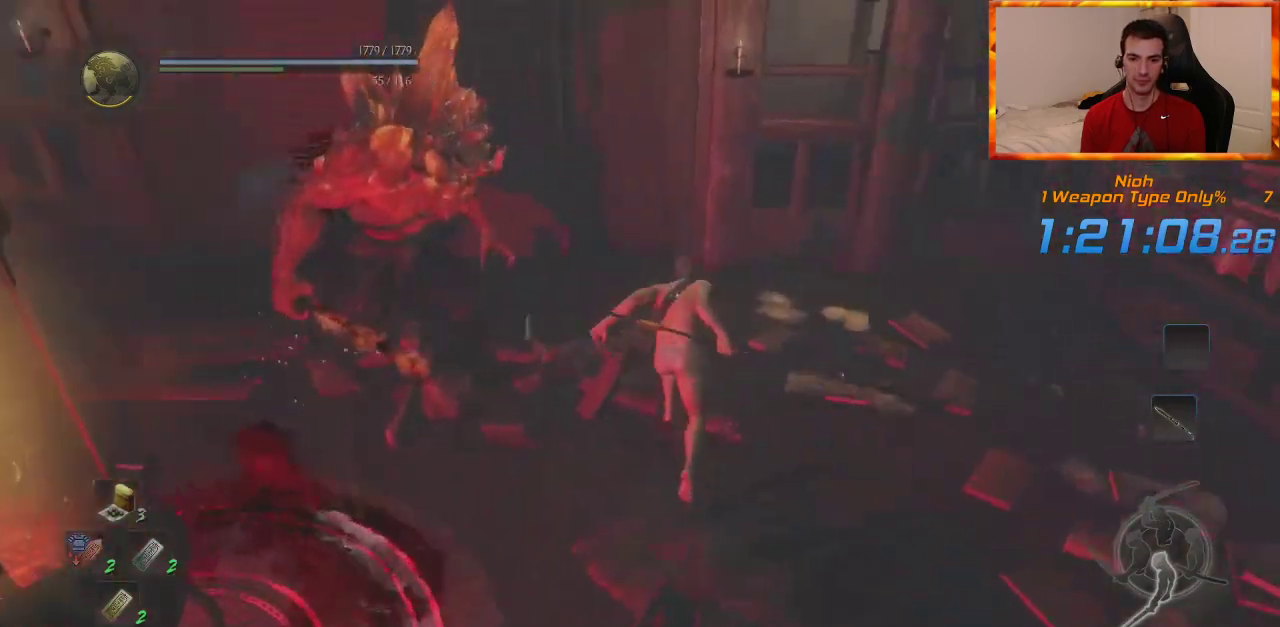
{"dt_ms": 500, "buttons": [], "left_stick": "up", "right_stick": "center", "events": [[83, "right_stick", "center"]]}
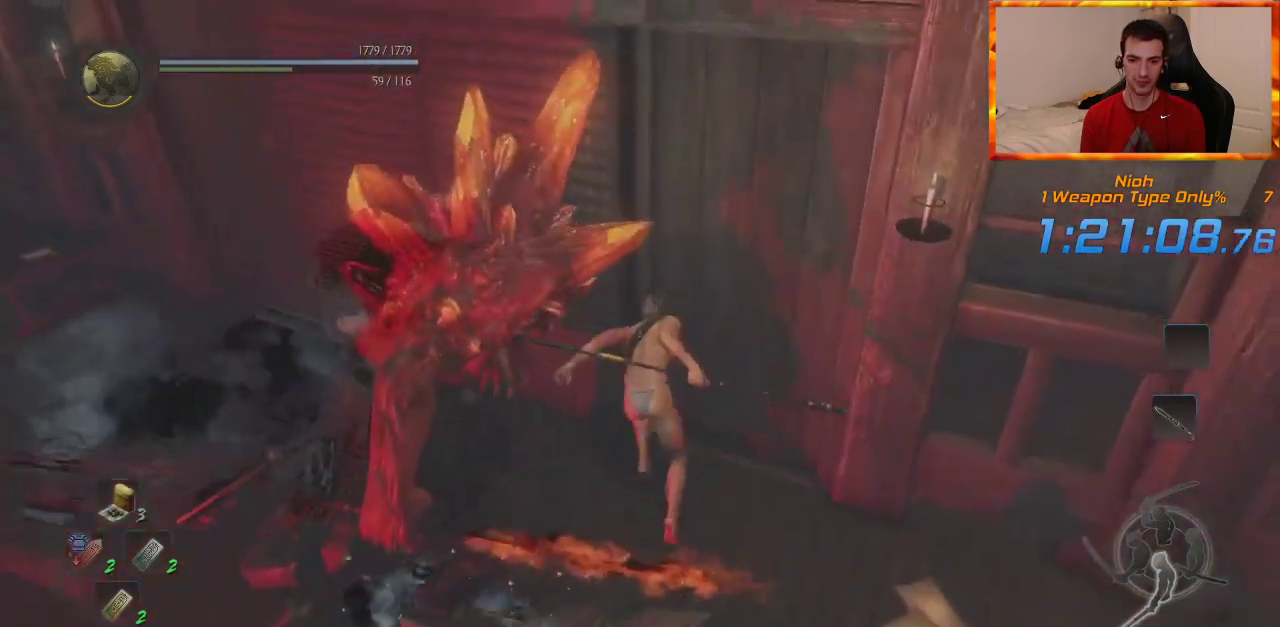
{"dt_ms": 500, "buttons": [], "left_stick": "up", "right_stick": "center", "events": []}
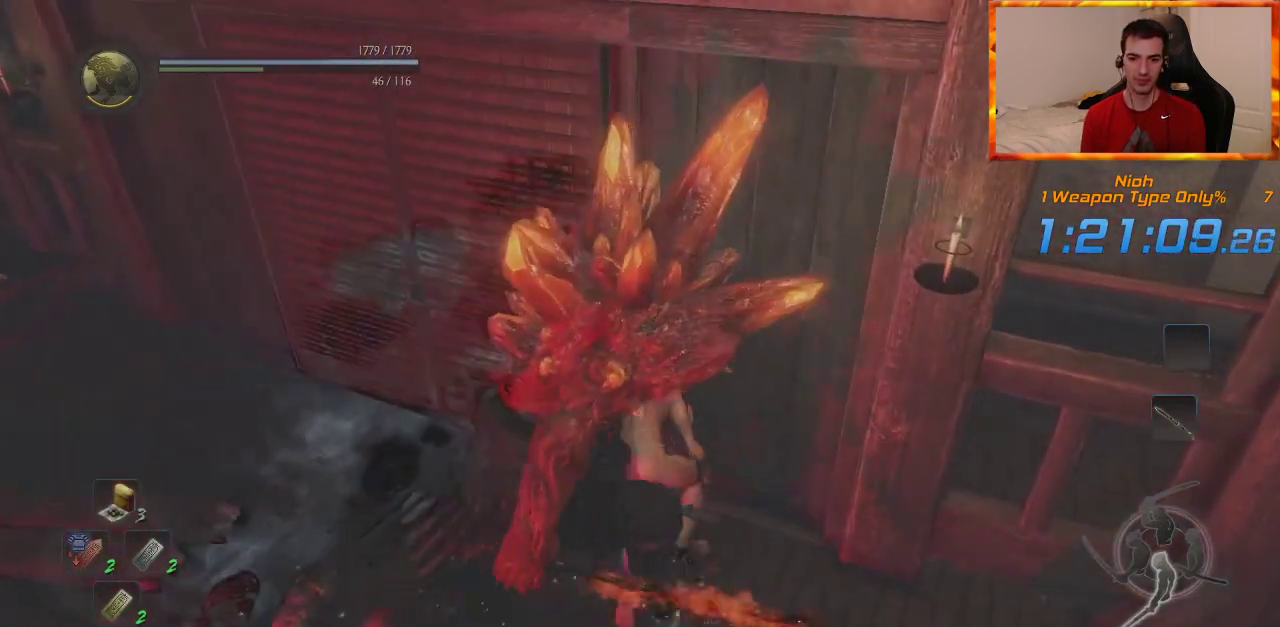
{"dt_ms": 500, "buttons": ["L1"], "left_stick": "down-right", "right_stick": "center", "events": [[150, "left_stick", "down-right"], [467, "L1", "down"]]}
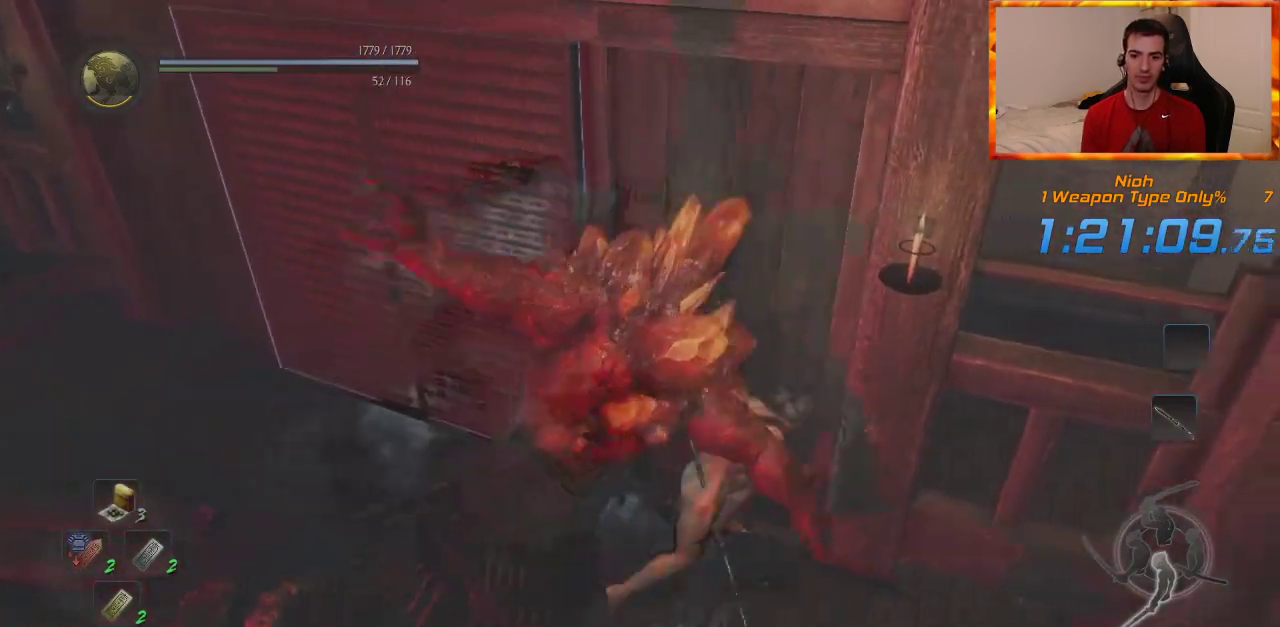
{"dt_ms": 500, "buttons": ["L1"], "left_stick": "down-right", "right_stick": "center", "events": []}
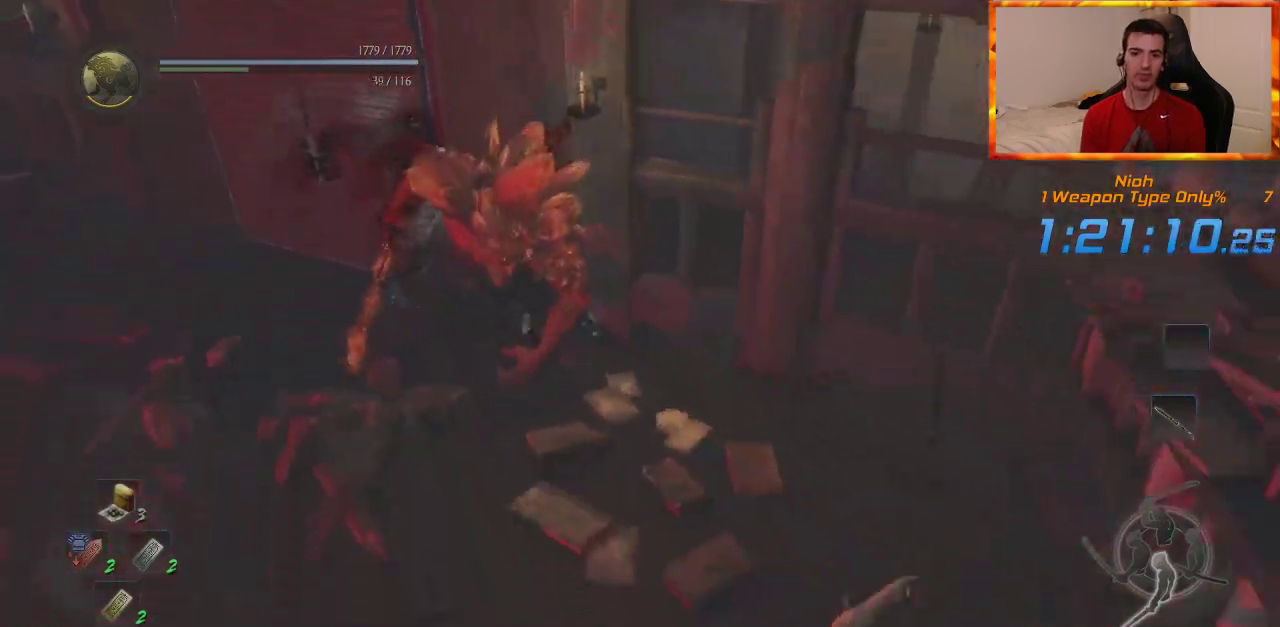
{"dt_ms": 500, "buttons": [], "left_stick": "down-left", "right_stick": "center", "events": [[33, "left_stick", "down"], [83, "L1", "up"], [333, "R3", "down"], [433, "R3", "up"], [483, "left_stick", "down-left"]]}
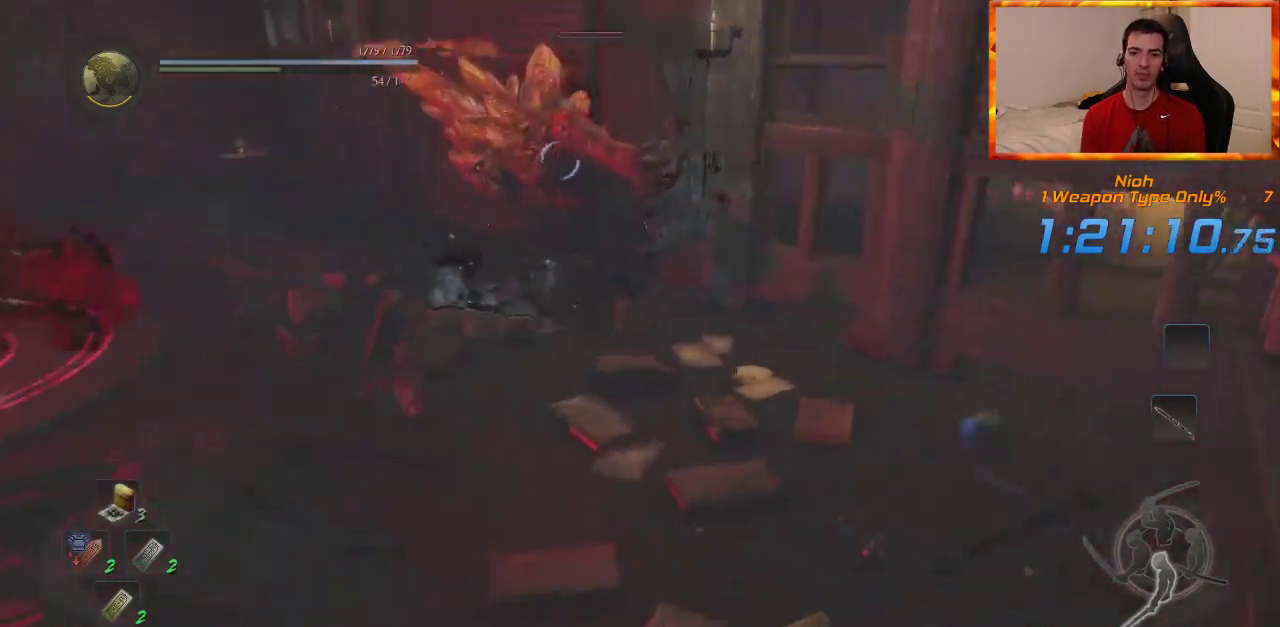
{"dt_ms": 500, "buttons": ["R1"], "left_stick": "up", "right_stick": "center", "events": [[300, "R1", "down"], [300, "left_stick", "up-left"], [333, "TRIANGLE", "down"], [367, "left_stick", "up"], [500, "TRIANGLE", "up"]]}
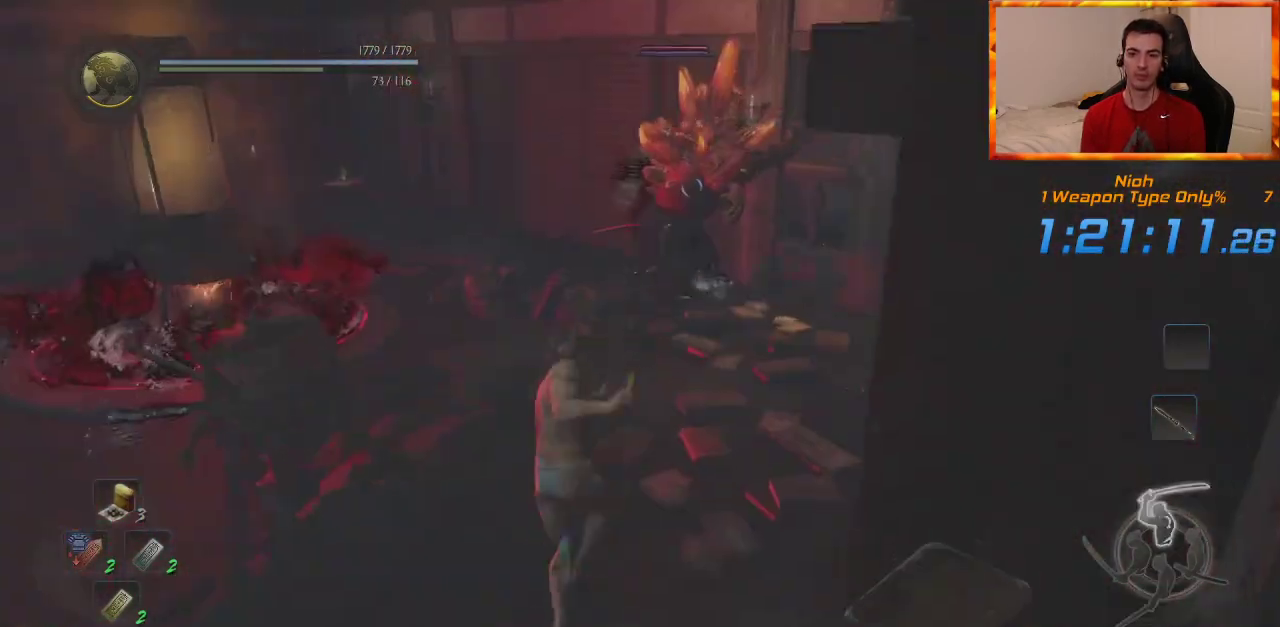
{"dt_ms": 500, "buttons": [], "left_stick": "up", "right_stick": "center", "events": [[17, "R1", "up"], [233, "SQUARE", "down"], [367, "SQUARE", "up"]]}
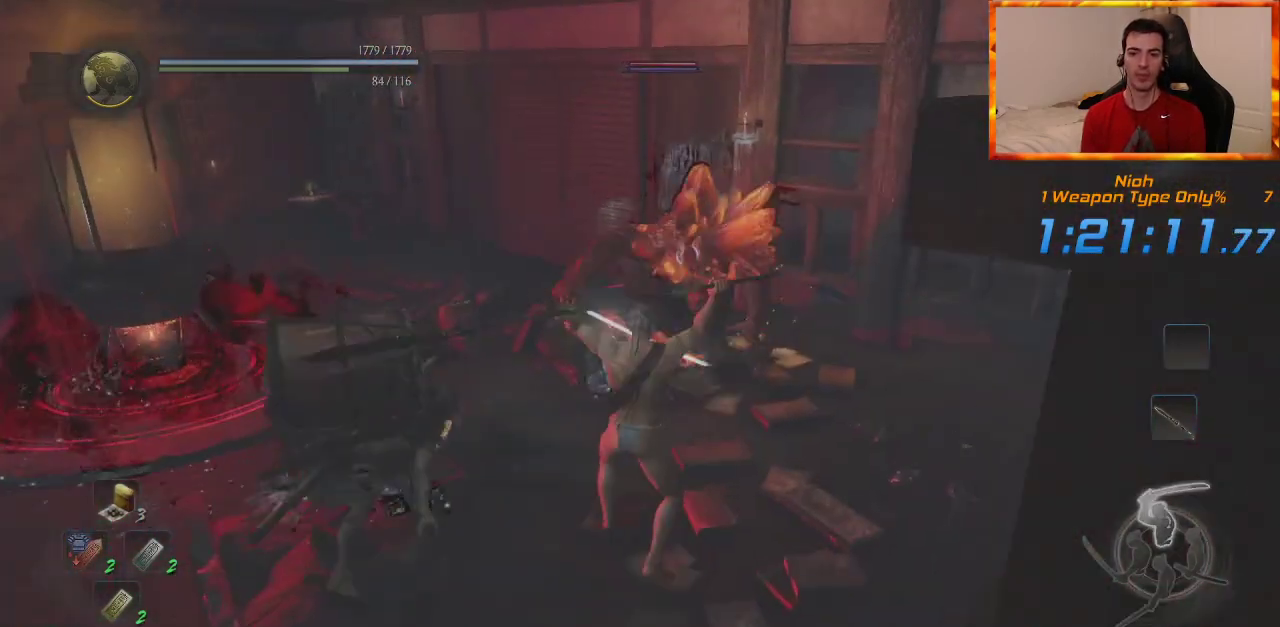
{"dt_ms": 500, "buttons": ["L1"], "left_stick": "up", "right_stick": "center", "events": [[400, "L1", "down"]]}
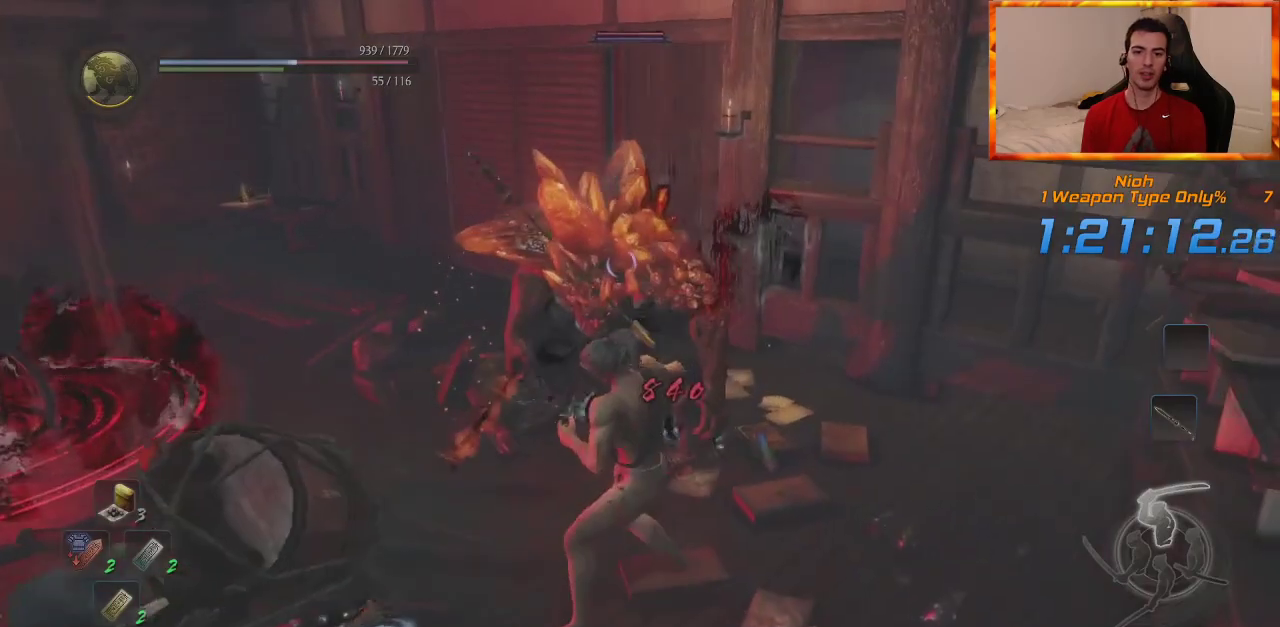
{"dt_ms": 500, "buttons": ["L1"], "left_stick": "down-left", "right_stick": "center", "events": [[150, "left_stick", "left"], [233, "R1", "down"], [233, "left_stick", "down-left"], [383, "R1", "up"]]}
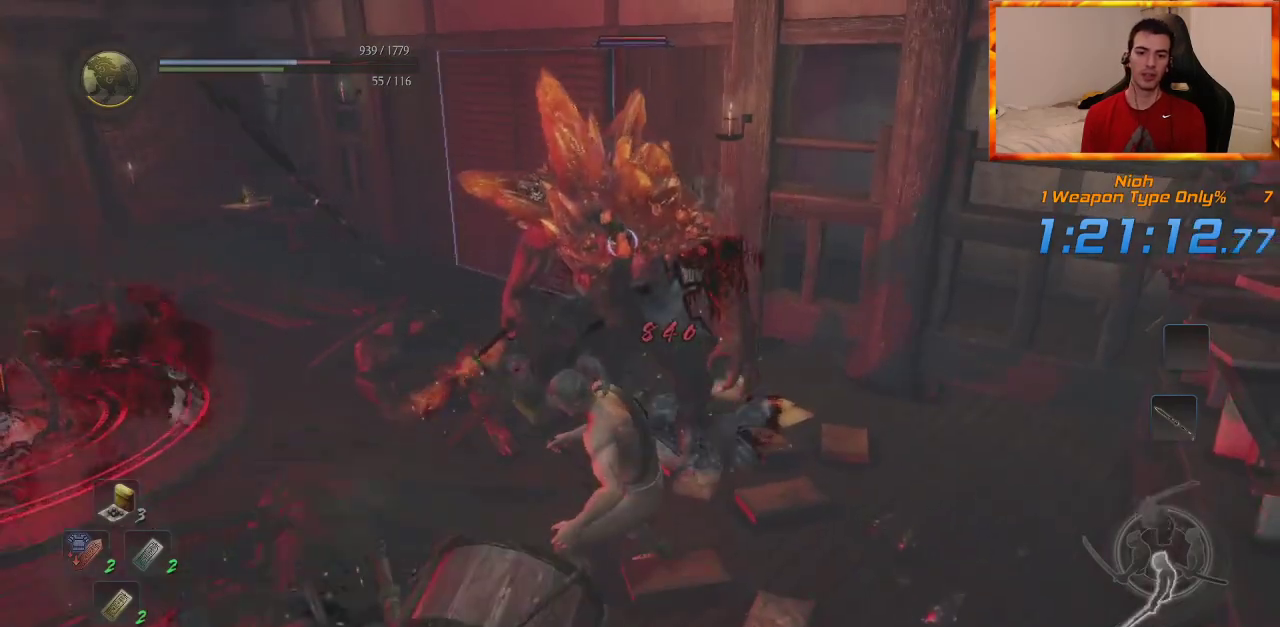
{"dt_ms": 1000, "buttons": ["L1"], "left_stick": "down-left", "right_stick": "center", "events": []}
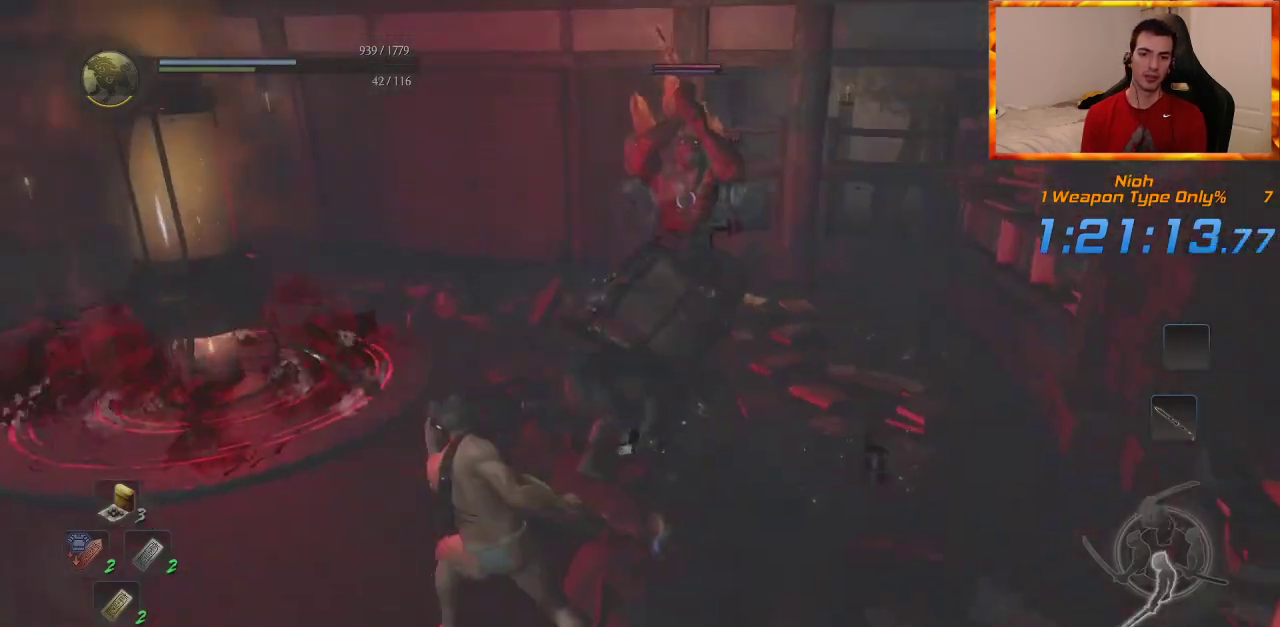
{"dt_ms": 500, "buttons": ["L1"], "left_stick": "down-left", "right_stick": "center", "events": []}
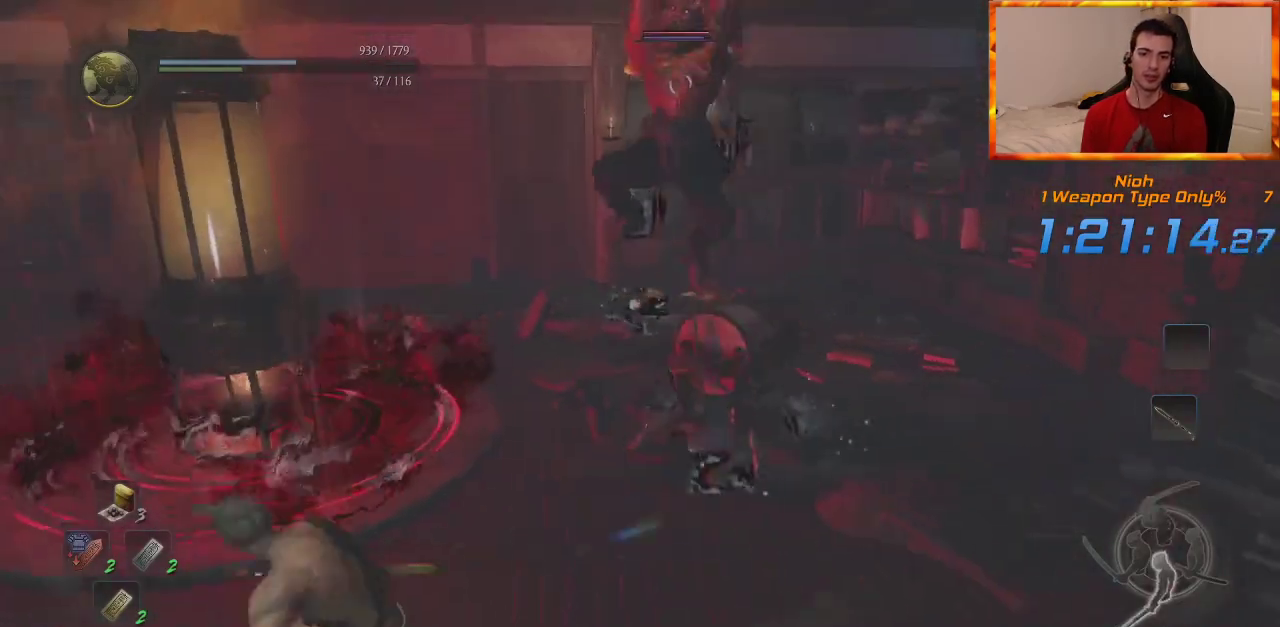
{"dt_ms": 500, "buttons": ["L1"], "left_stick": "down-left", "right_stick": "center", "events": [[183, "R3", "down"], [333, "R3", "up"], [333, "right_stick", "left"], [383, "right_stick", "center"]]}
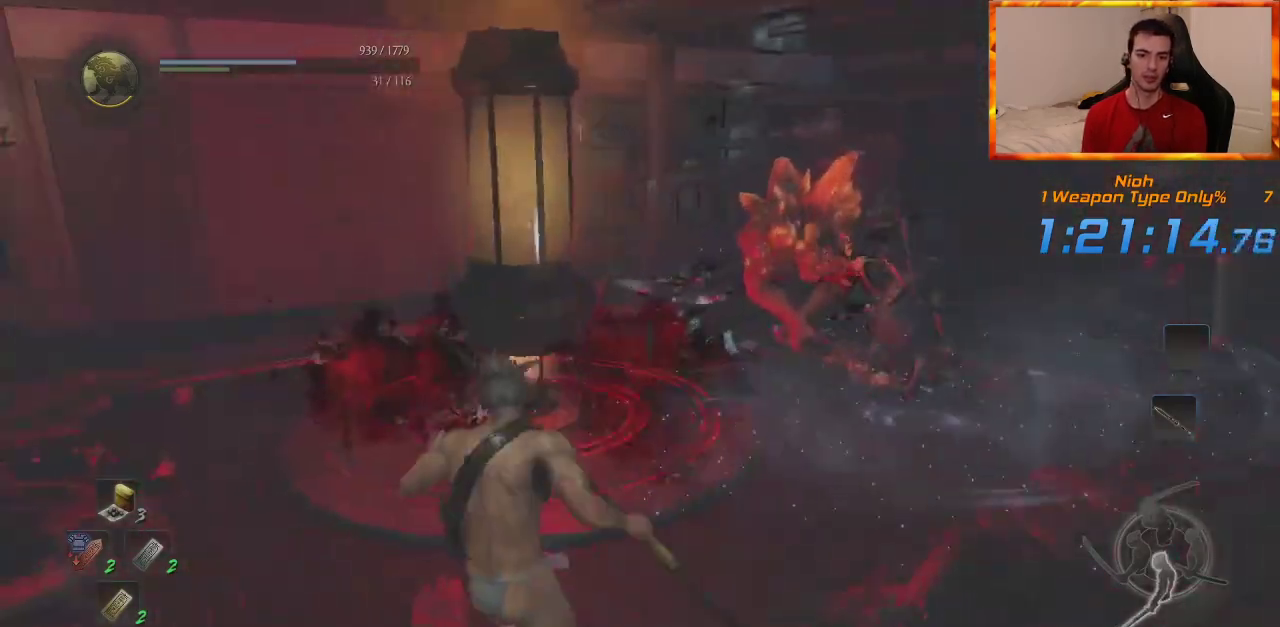
{"dt_ms": 500, "buttons": [], "left_stick": "up-left", "right_stick": "center", "events": [[183, "L1", "up"], [250, "left_stick", "left"], [367, "right_stick", "left"], [400, "left_stick", "up-left"], [500, "right_stick", "center"]]}
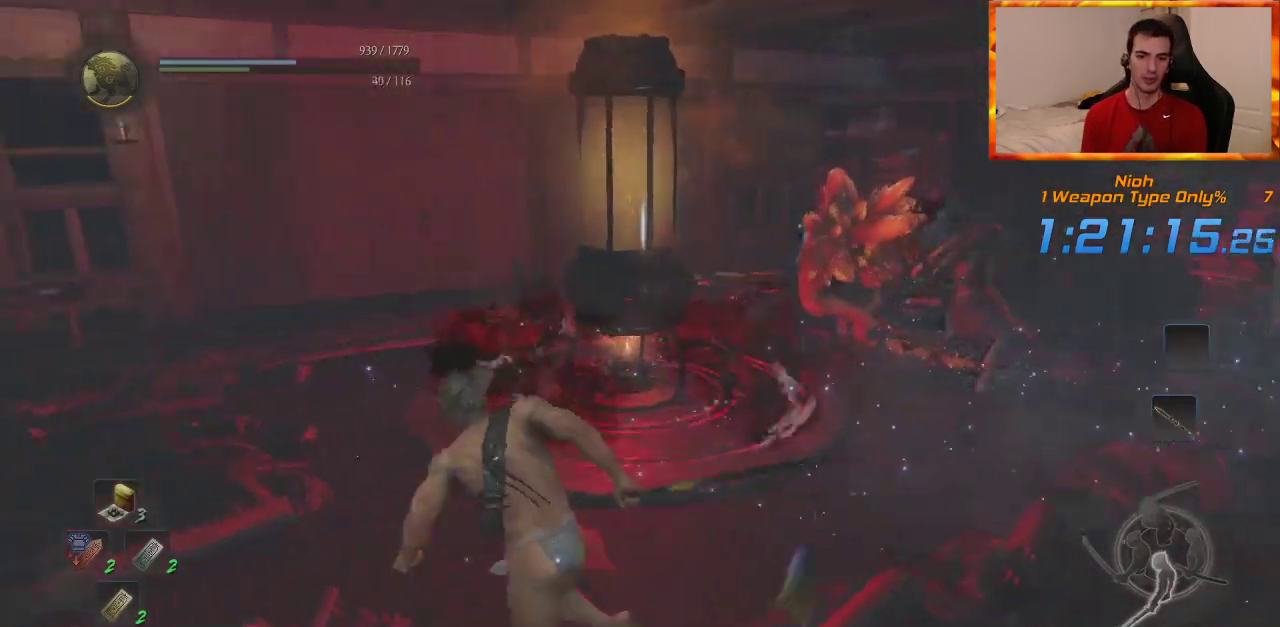
{"dt_ms": 500, "buttons": [], "left_stick": "up", "right_stick": "down-right", "events": [[100, "left_stick", "up"], [433, "right_stick", "down-right"]]}
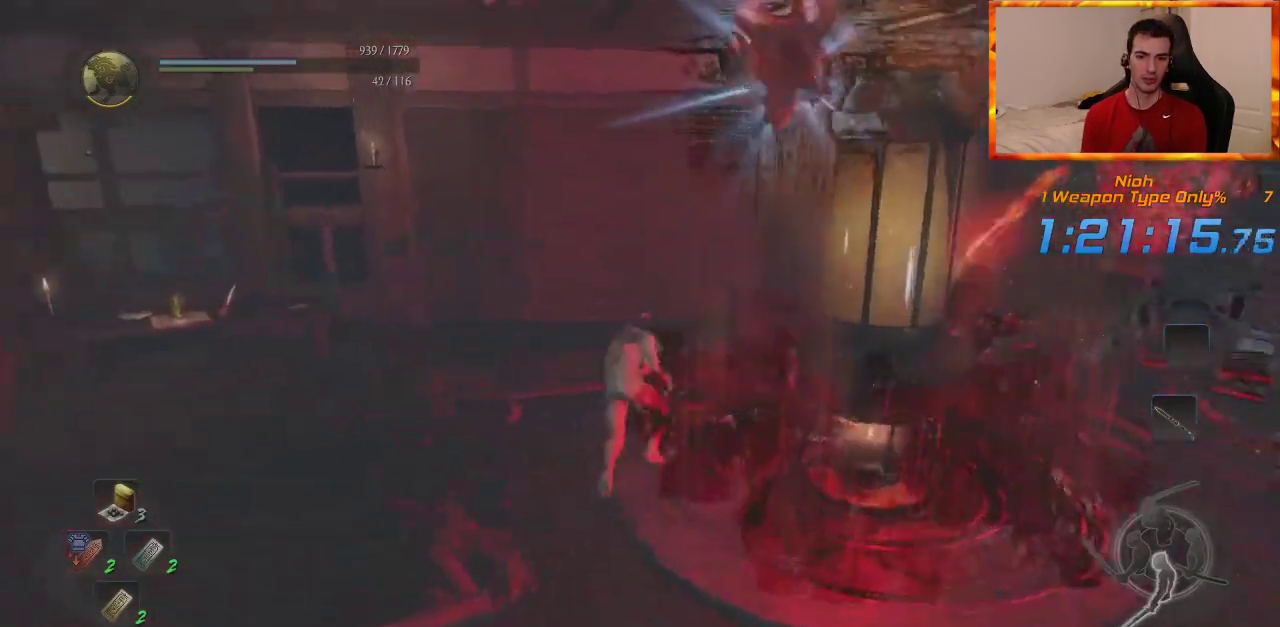
{"dt_ms": 500, "buttons": ["CIRCLE"], "left_stick": "up", "right_stick": "center", "events": [[83, "right_stick", "center"], [150, "CIRCLE", "down"]]}
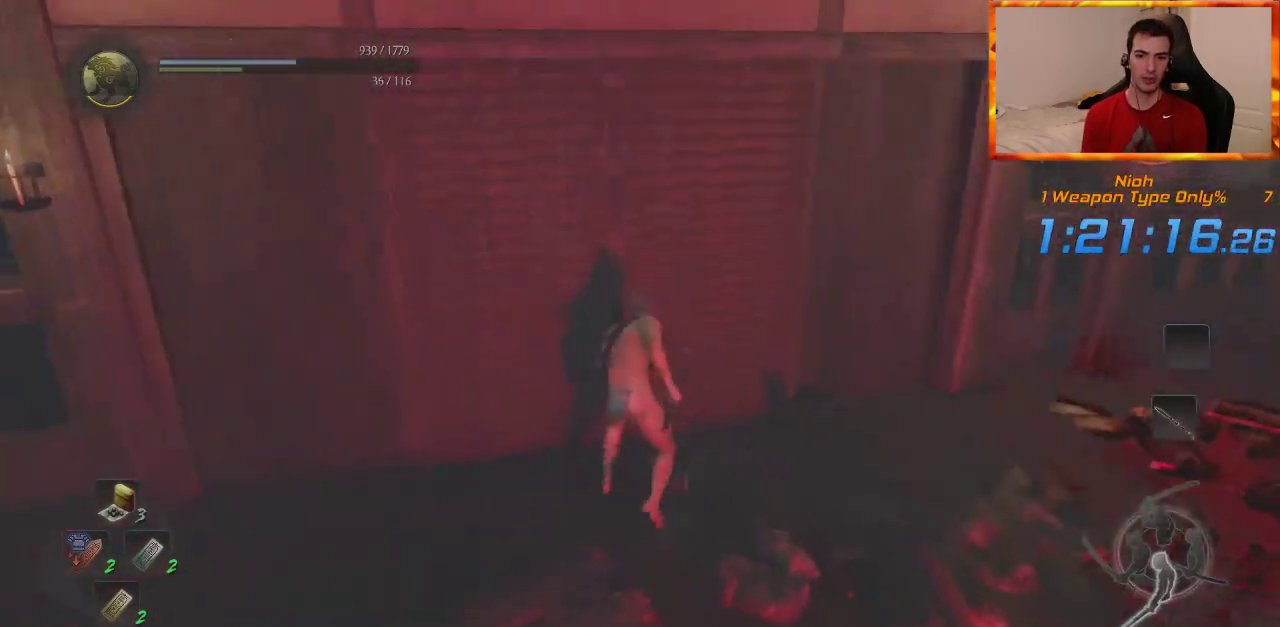
{"dt_ms": 500, "buttons": ["L1"], "left_stick": "up", "right_stick": "center", "events": [[350, "L1", "down"], [383, "CIRCLE", "up"]]}
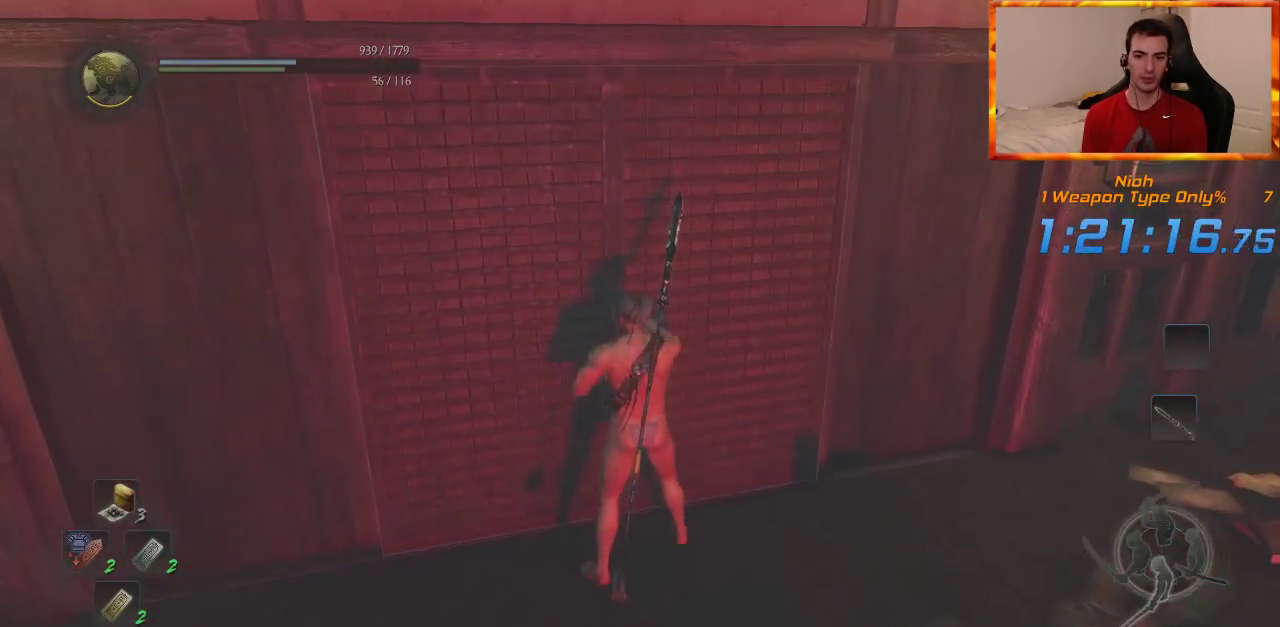
{"dt_ms": 500, "buttons": ["L1"], "left_stick": "up", "right_stick": "center", "events": []}
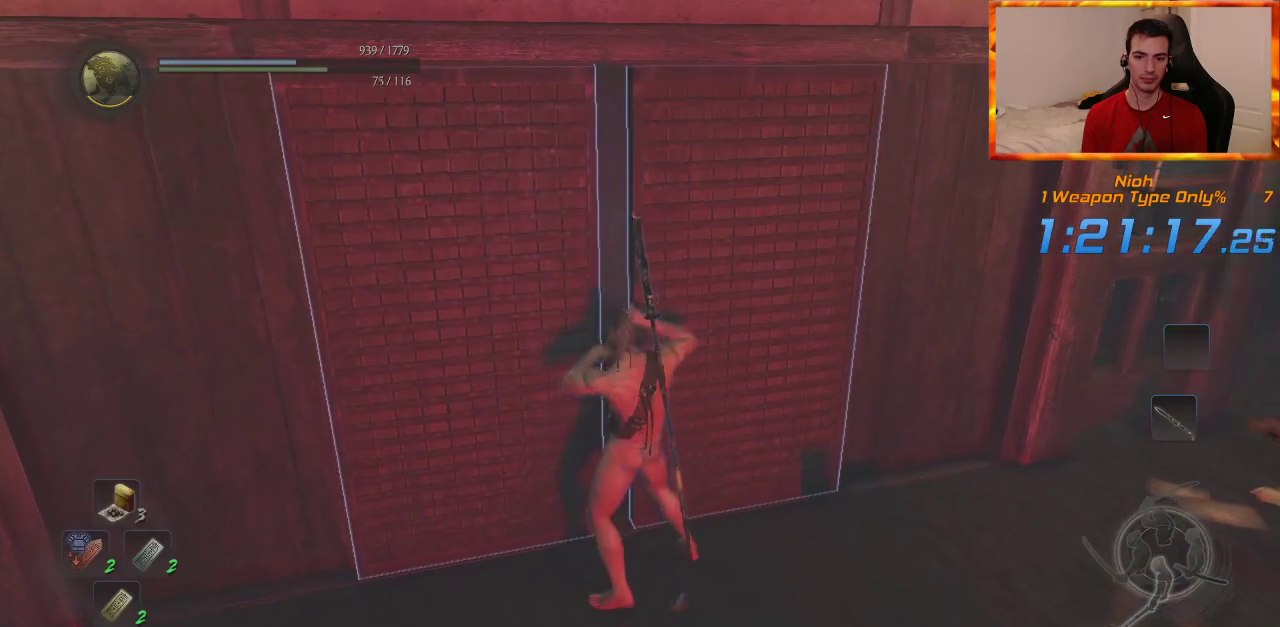
{"dt_ms": 500, "buttons": ["L1"], "left_stick": "up", "right_stick": "up-left", "events": [[150, "right_stick", "up-left"], [350, "right_stick", "center"], [467, "right_stick", "up-left"]]}
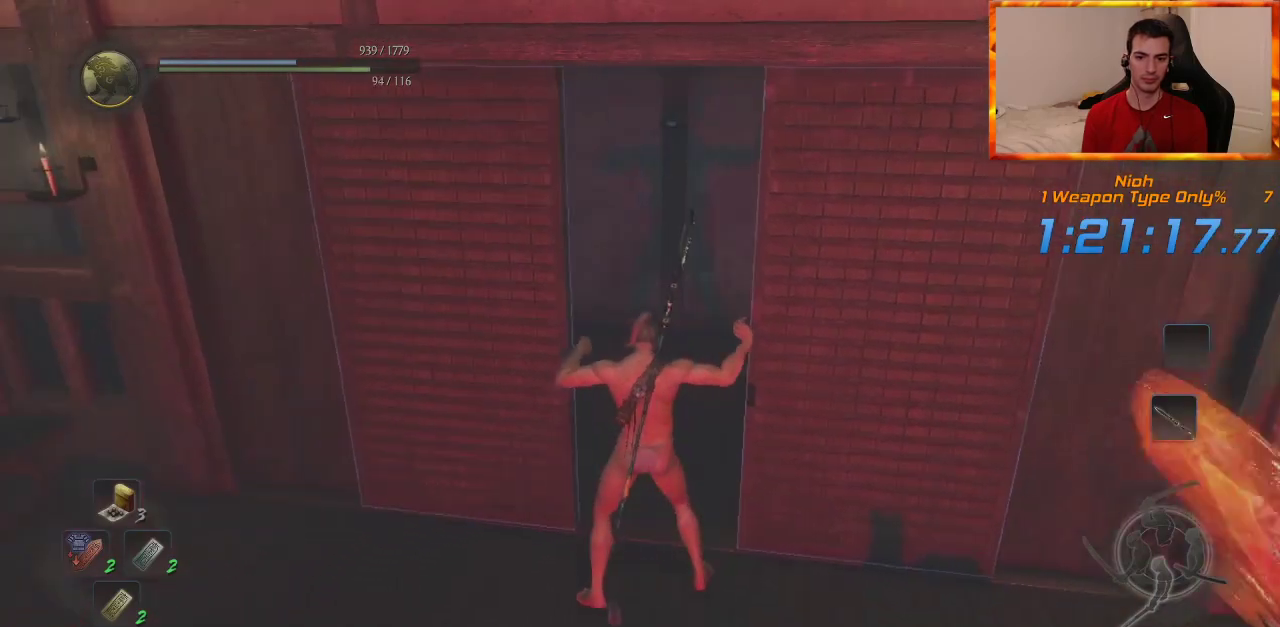
{"dt_ms": 500, "buttons": ["L1"], "left_stick": "up", "right_stick": "center", "events": [[83, "right_stick", "center"]]}
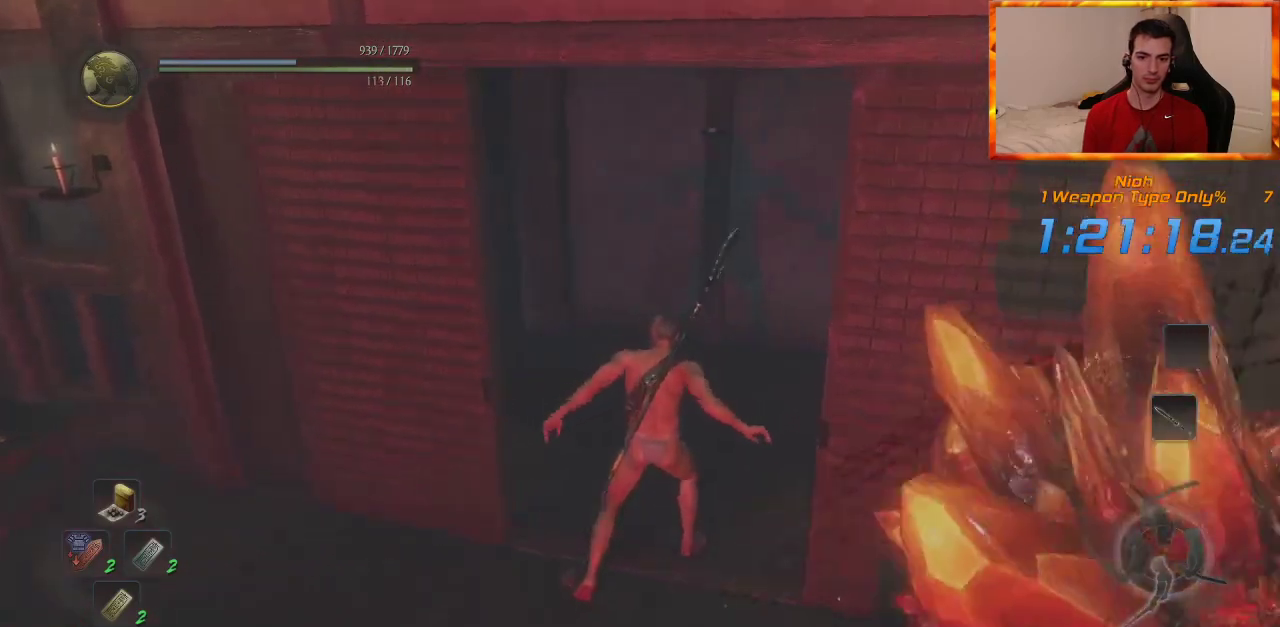
{"dt_ms": 1000, "buttons": [], "left_stick": "up", "right_stick": "center", "events": [[817, "L1", "up"]]}
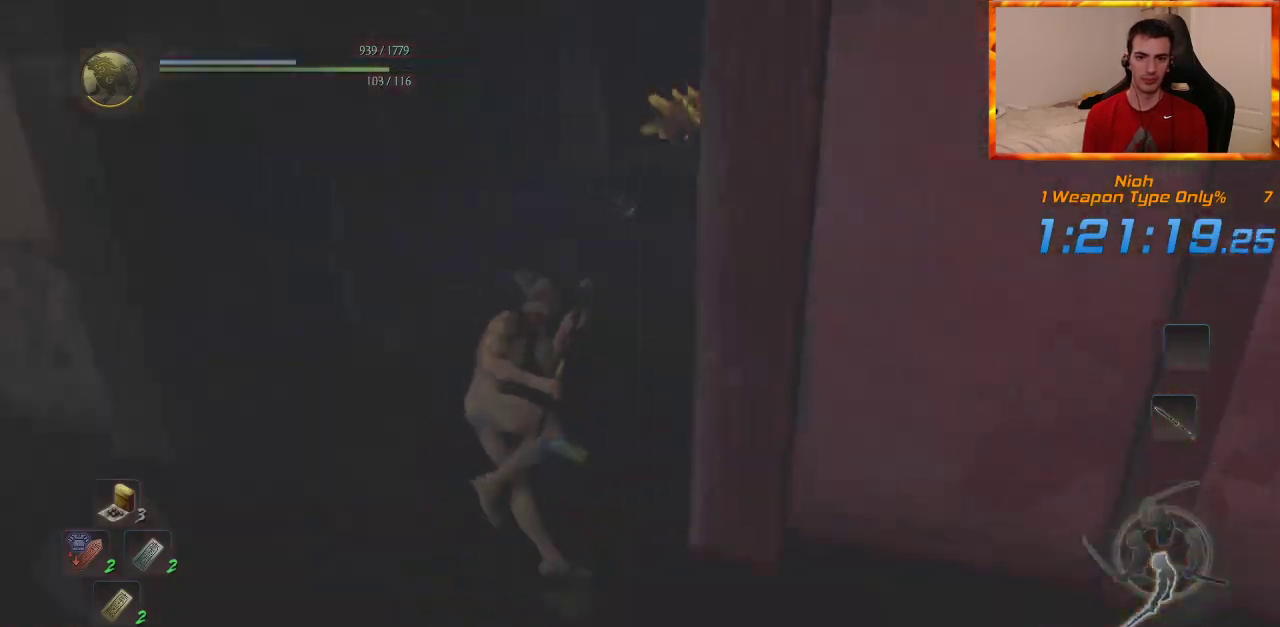
{"dt_ms": 500, "buttons": [], "left_stick": "up", "right_stick": "center", "events": [[50, "right_stick", "down-right"], [183, "right_stick", "center"], [367, "right_stick", "down-right"], [500, "right_stick", "center"]]}
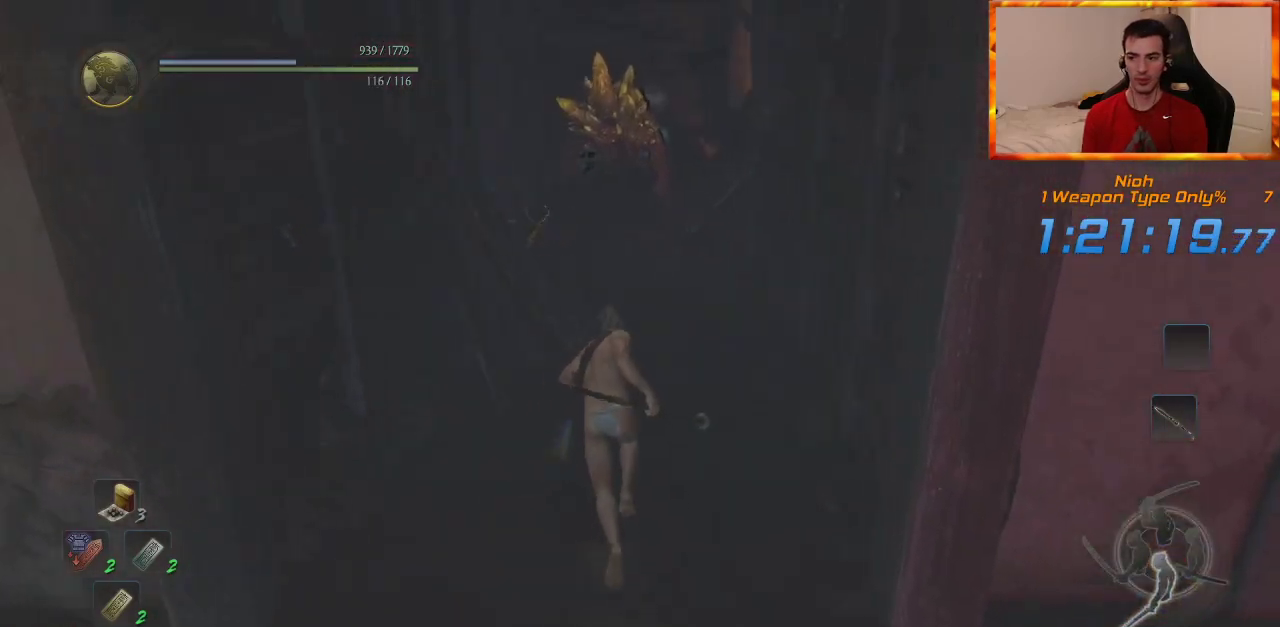
{"dt_ms": 500, "buttons": [], "left_stick": "up", "right_stick": "right", "events": [[200, "right_stick", "right"]]}
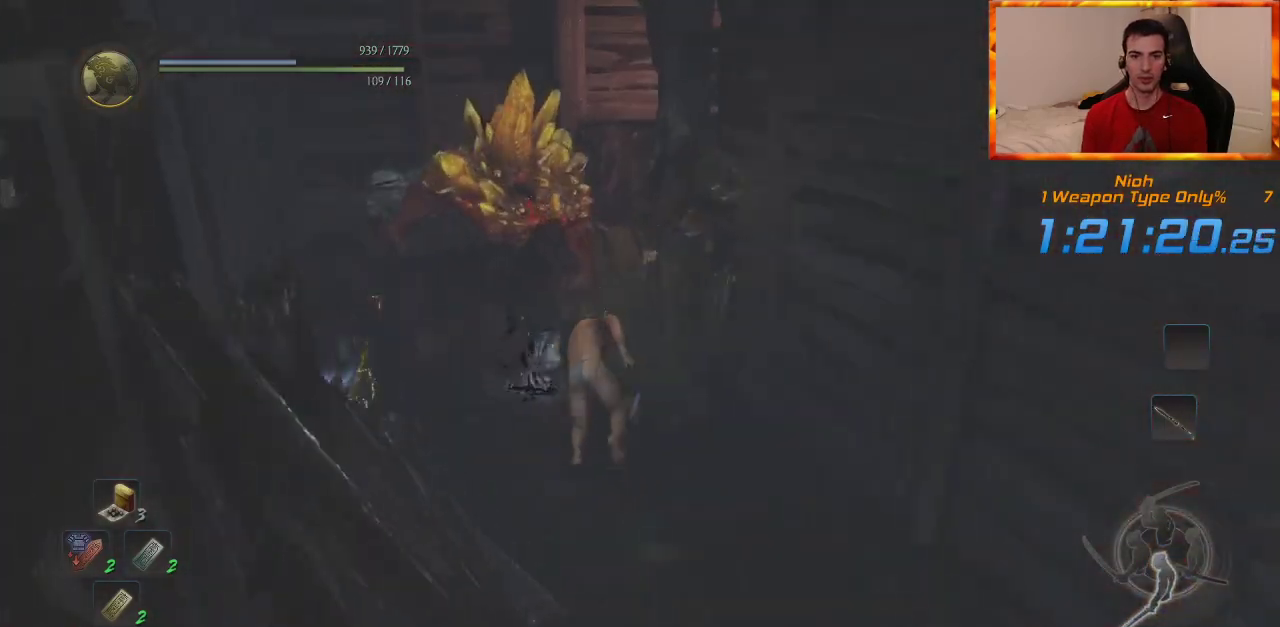
{"dt_ms": 500, "buttons": [], "left_stick": "up", "right_stick": "right", "events": [[83, "right_stick", "center"], [300, "right_stick", "right"]]}
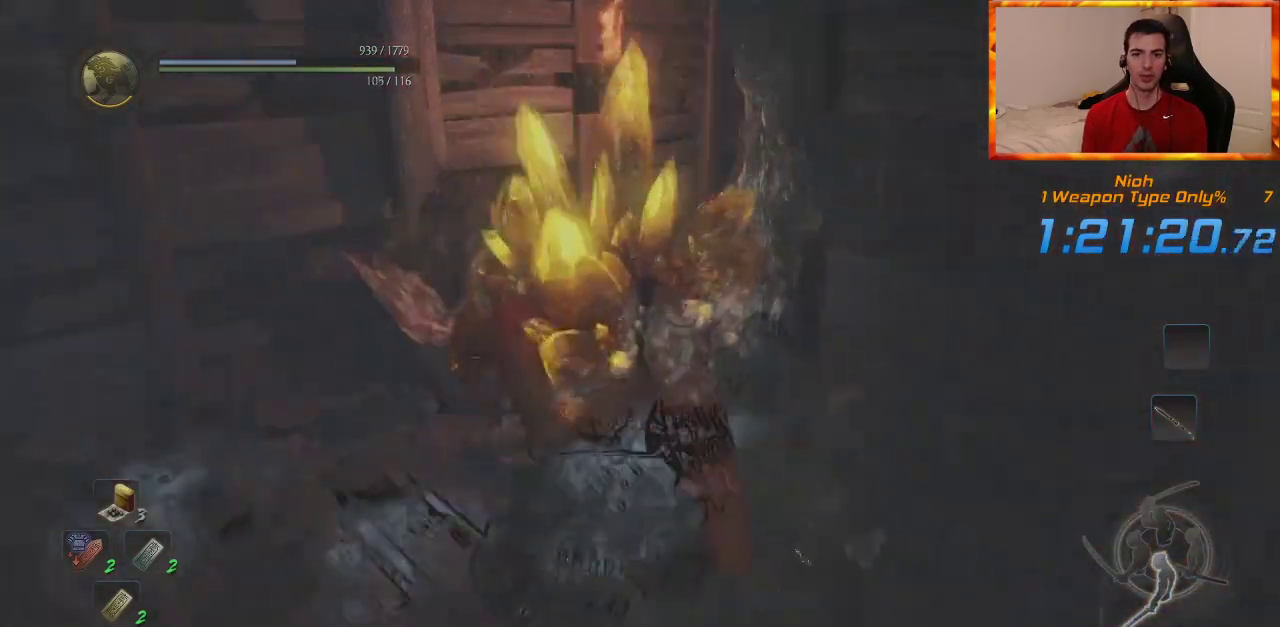
{"dt_ms": 500, "buttons": [], "left_stick": "up", "right_stick": "right", "events": [[350, "right_stick", "center"], [433, "right_stick", "down-right"], [483, "right_stick", "right"]]}
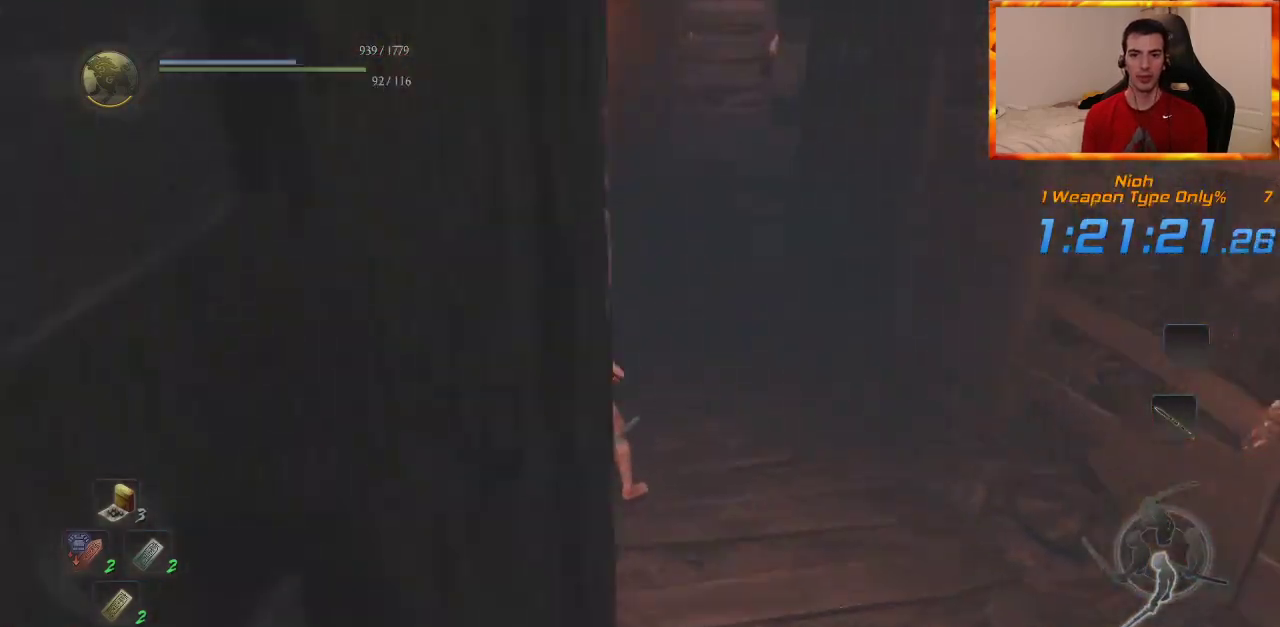
{"dt_ms": 500, "buttons": [], "left_stick": "up", "right_stick": "center", "events": [[83, "right_stick", "center"]]}
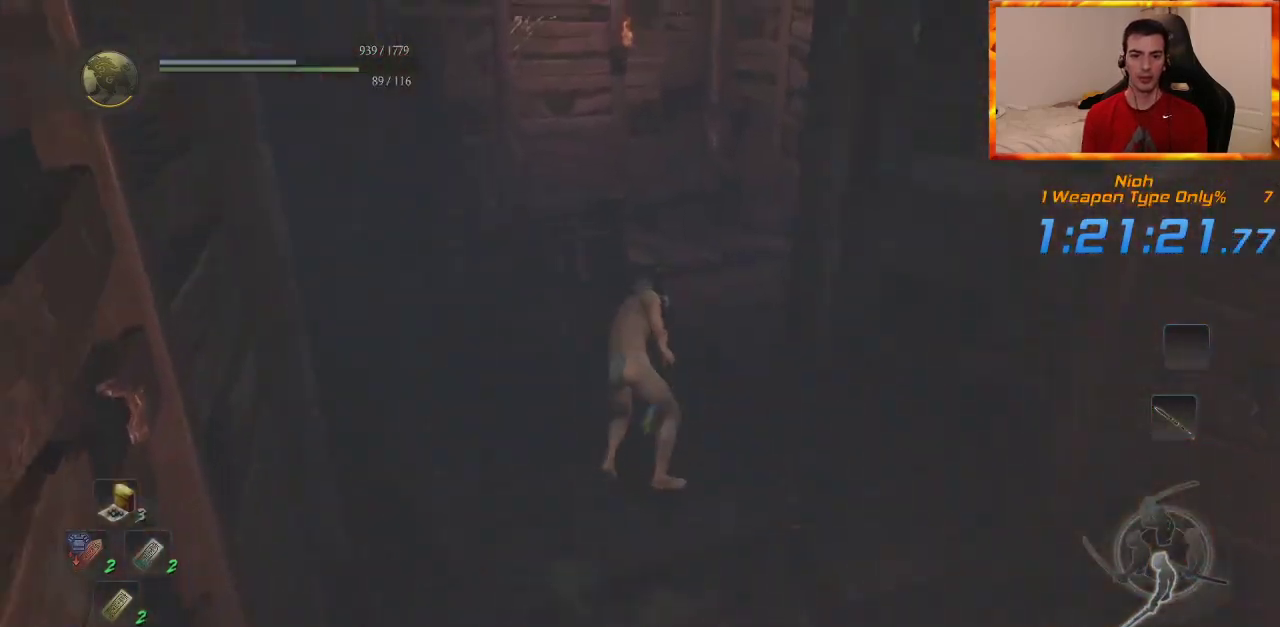
{"dt_ms": 500, "buttons": [], "left_stick": "up", "right_stick": "center", "events": []}
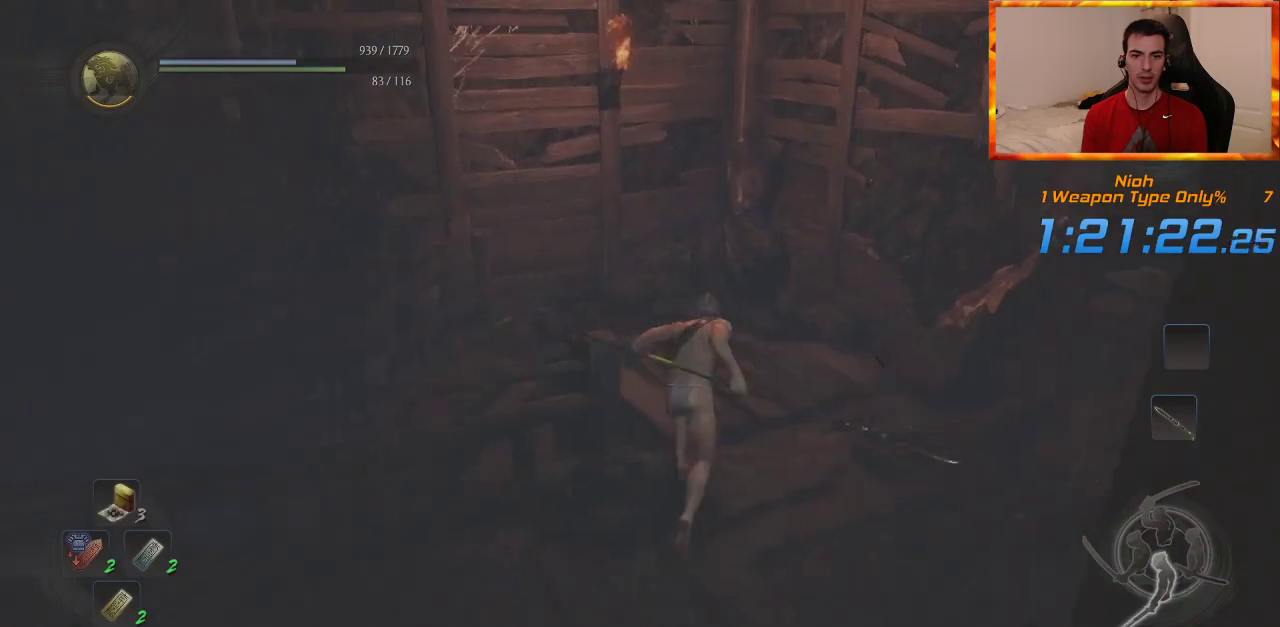
{"dt_ms": 500, "buttons": [], "left_stick": "up", "right_stick": "left", "events": [[117, "right_stick", "left"], [167, "DPAD_UP", "down"], [283, "DPAD_UP", "up"]]}
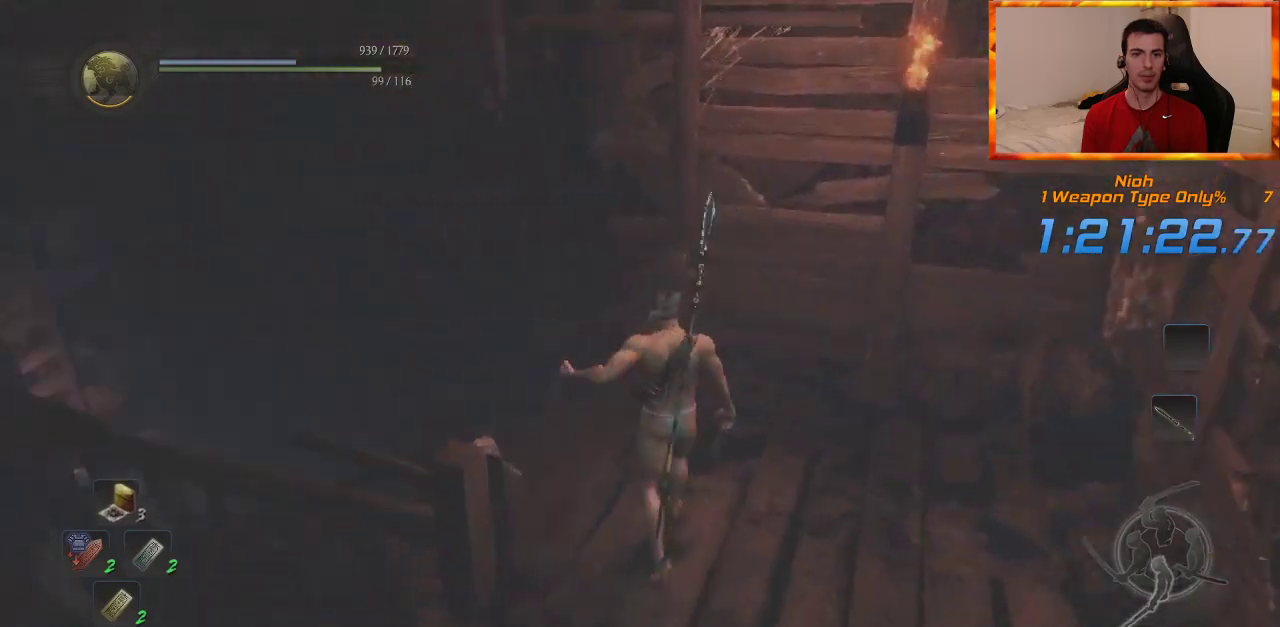
{"dt_ms": 500, "buttons": ["L1"], "left_stick": "up", "right_stick": "center", "events": [[83, "L1", "down"], [183, "right_stick", "center"]]}
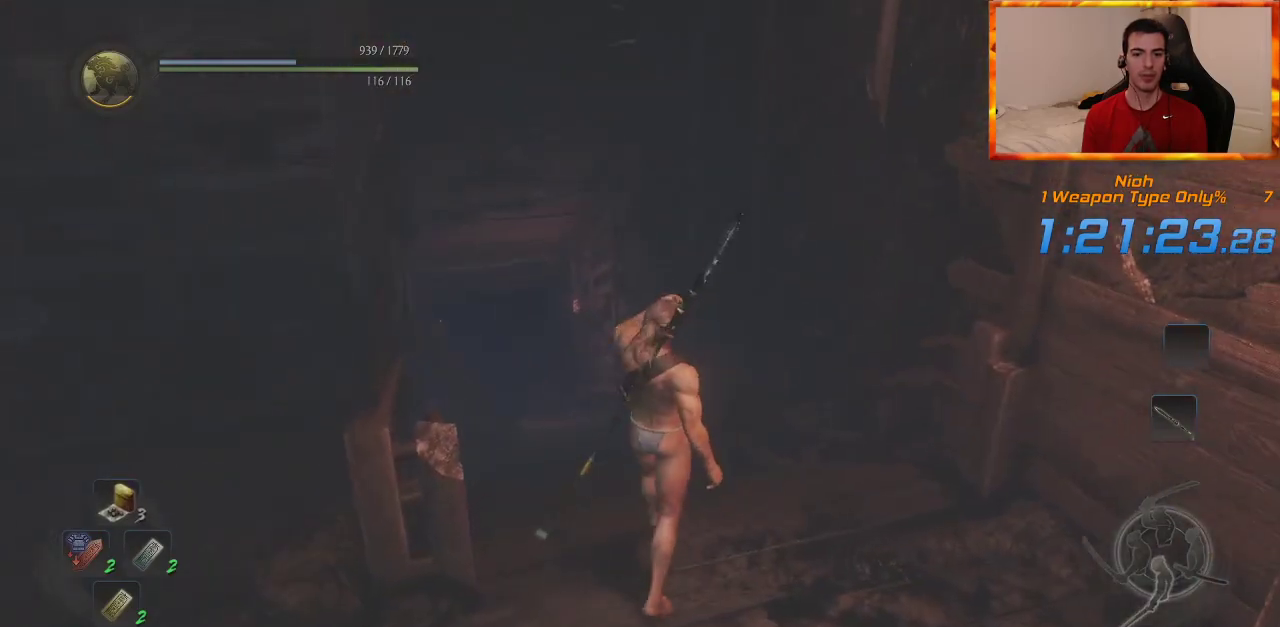
{"dt_ms": 500, "buttons": ["L1"], "left_stick": "up", "right_stick": "center", "events": []}
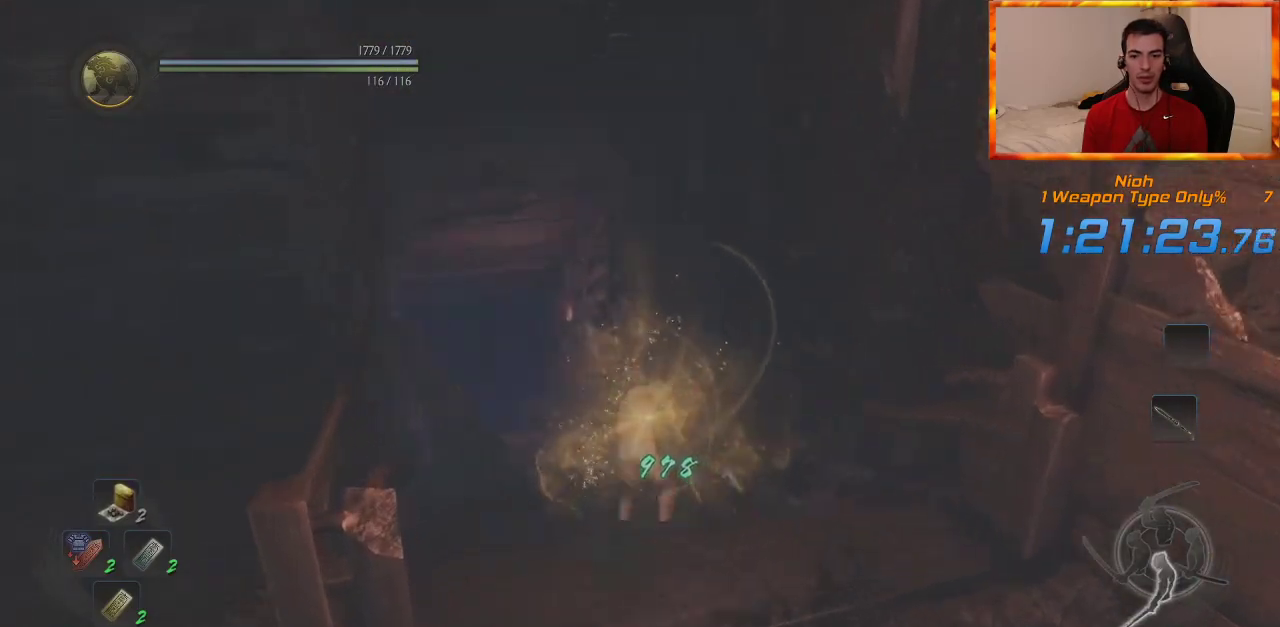
{"dt_ms": 500, "buttons": [], "left_stick": "up", "right_stick": "left", "events": [[17, "L1", "up"], [367, "right_stick", "left"]]}